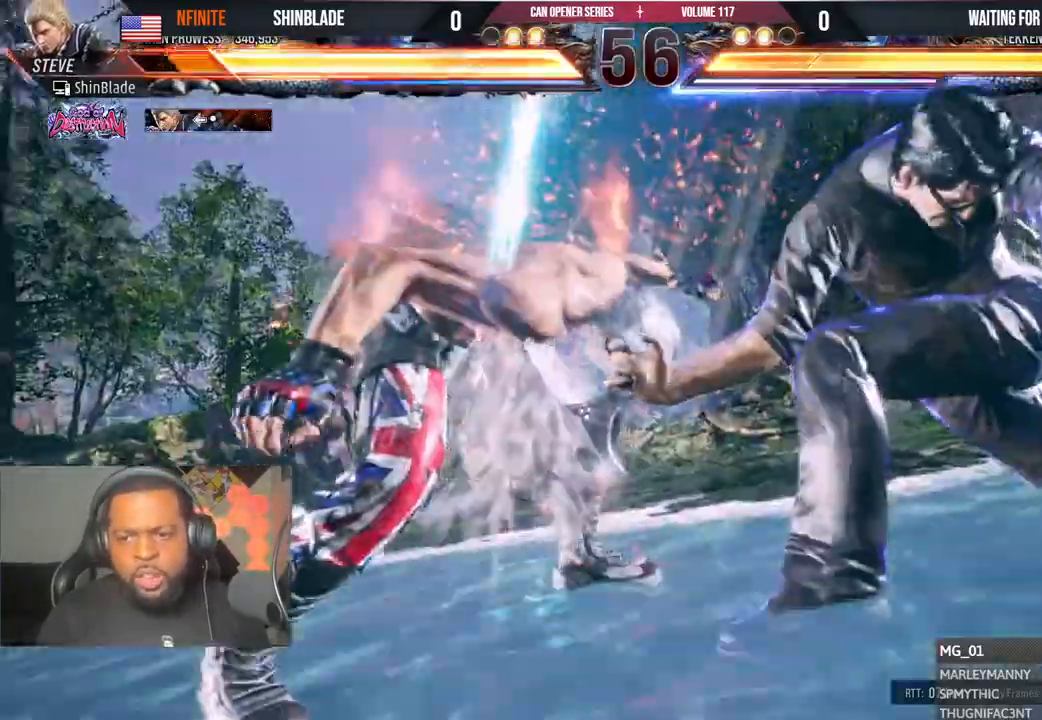
Gameplay with a controller (PlayStation layout); each line is a JSON object with the inputs held at the frame after it (dt_ms = milliseconds from this image to that frame). "events" lists button and stick changes between this image and that frame as [ms after this image, input, new state], when the widget could be followed in between. Not read: L1 R1.
{"dt_ms": 500, "buttons": ["DPAD_LEFT"], "left_stick": "center", "right_stick": "center", "events": []}
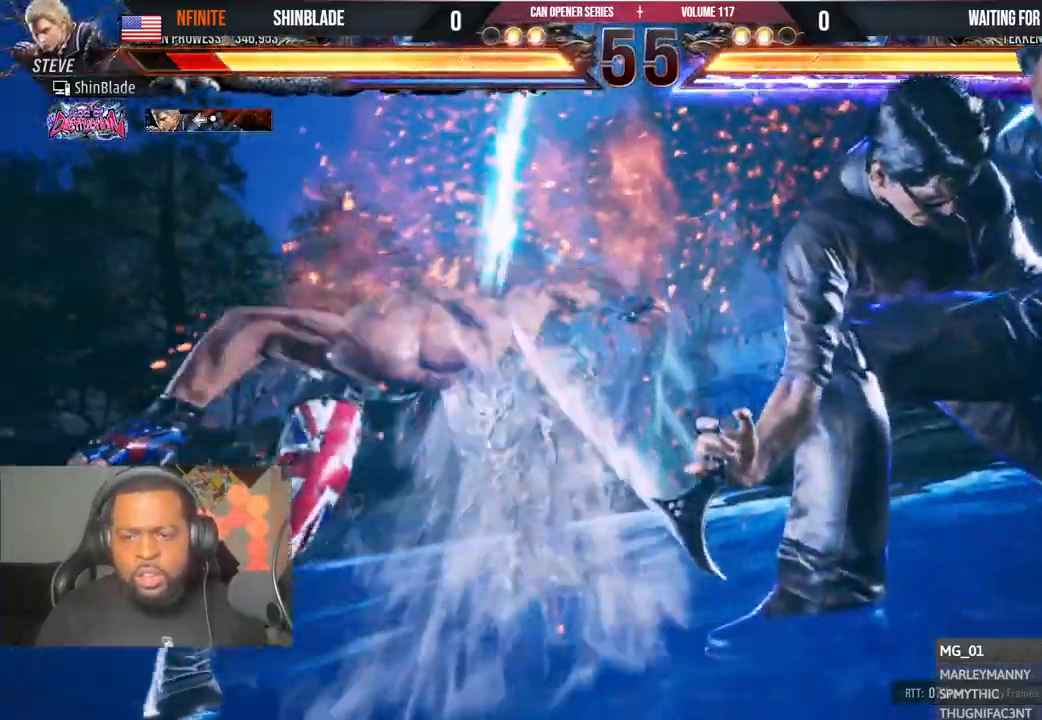
{"dt_ms": 500, "buttons": ["DPAD_DOWN", "DPAD_LEFT"], "left_stick": "center", "right_stick": "center"}
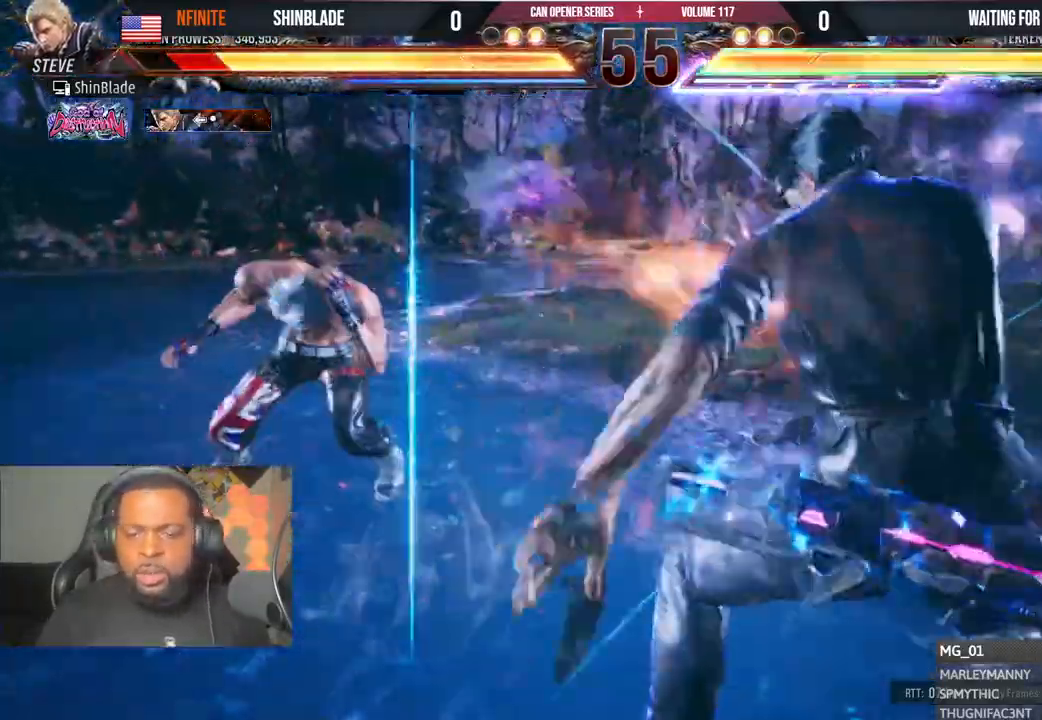
{"dt_ms": 1000, "buttons": ["DPAD_LEFT"], "left_stick": "center", "right_stick": "center"}
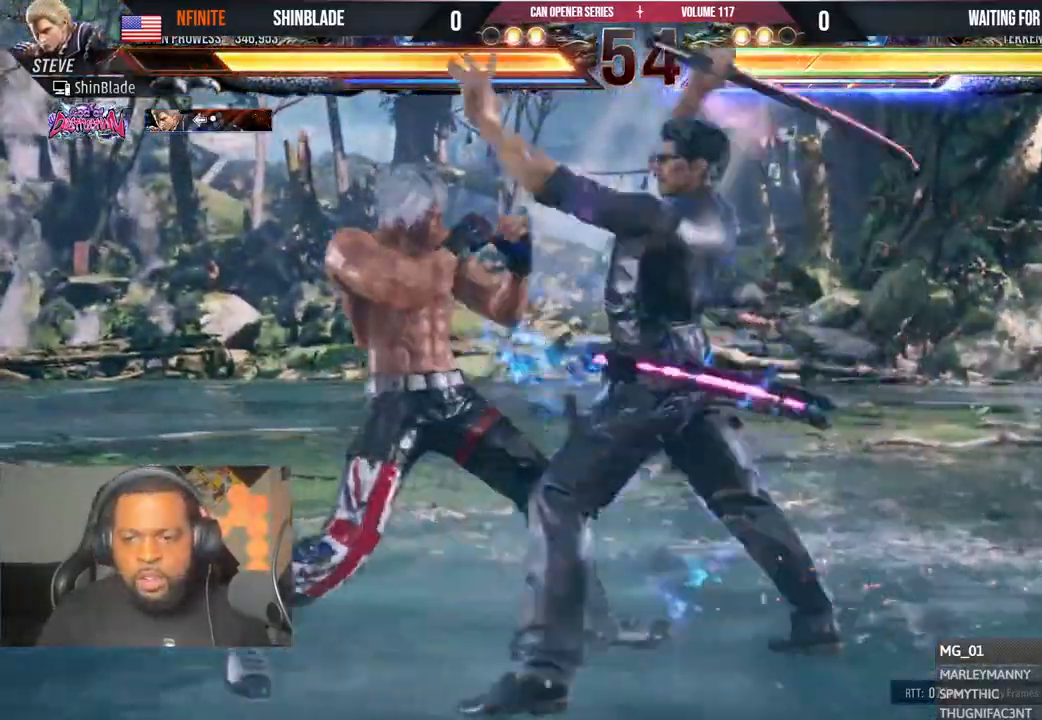
{"dt_ms": 500, "buttons": ["DPAD_LEFT"], "left_stick": "center", "right_stick": "center", "events": [[317, "DPAD_DOWN", "down"], [417, "DPAD_DOWN", "up"]]}
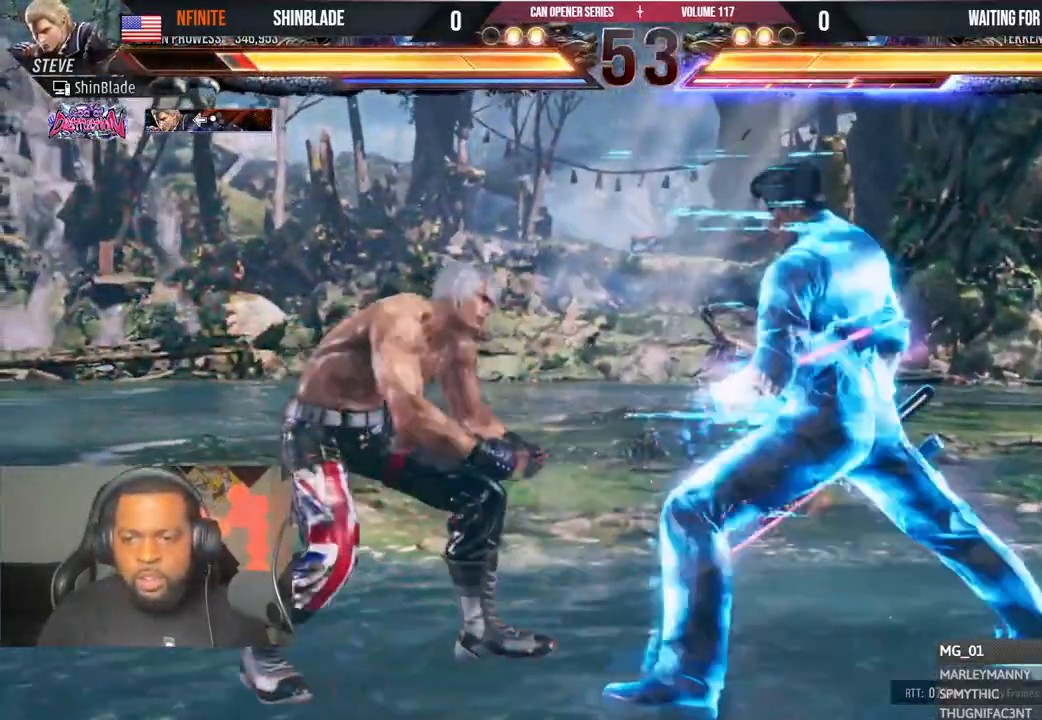
{"dt_ms": 500, "buttons": ["DPAD_LEFT"], "left_stick": "center", "right_stick": "center", "events": [[17, "DPAD_UP", "down"], [33, "DPAD_UP", "up"], [50, "DPAD_DOWN", "down"], [117, "DPAD_DOWN", "up"], [233, "DPAD_LEFT", "up"], [350, "DPAD_LEFT", "down"], [450, "DPAD_LEFT", "up"], [500, "DPAD_LEFT", "down"]]}
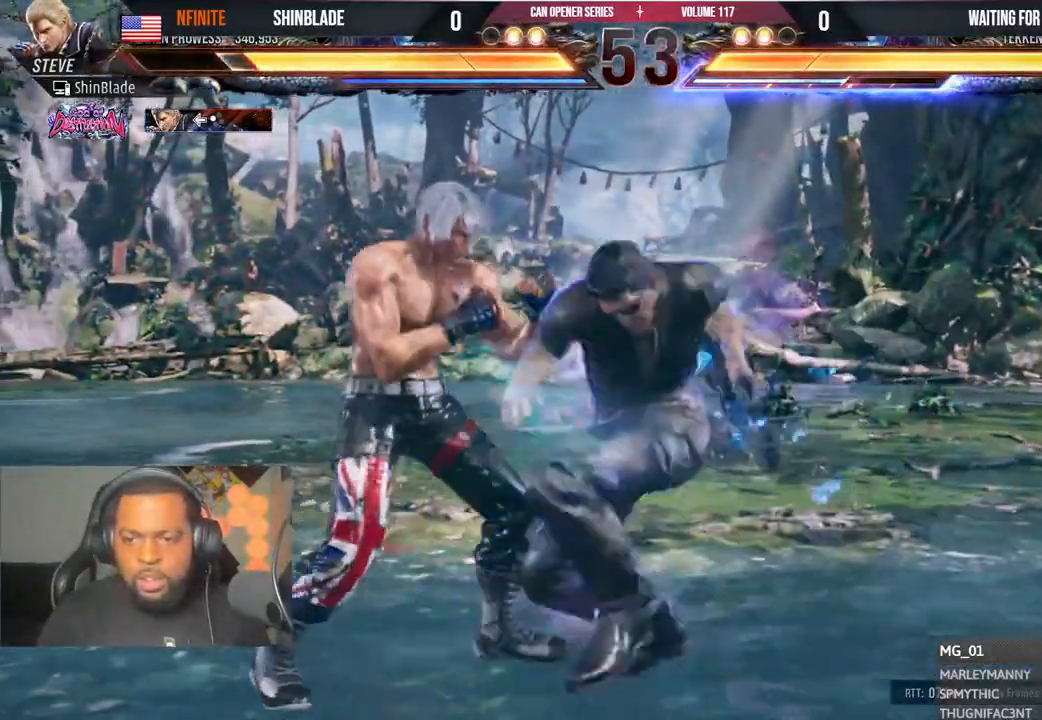
{"dt_ms": 500, "buttons": ["DPAD_LEFT"], "left_stick": "center", "right_stick": "center", "events": [[400, "DPAD_LEFT", "up"], [467, "DPAD_LEFT", "down"]]}
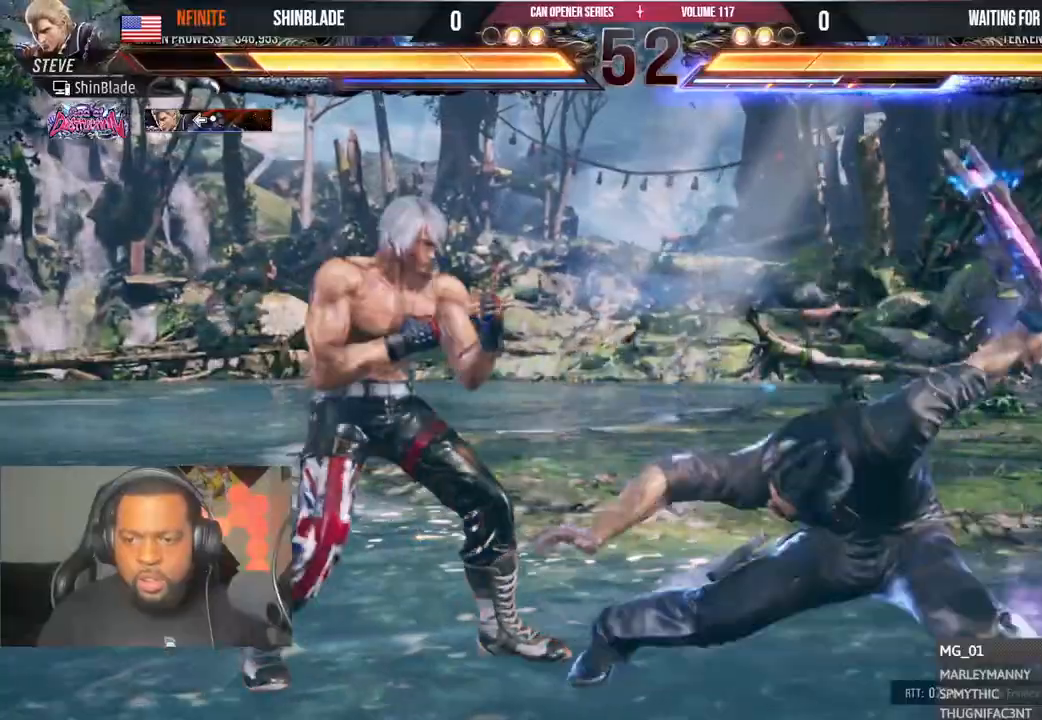
{"dt_ms": 500, "buttons": ["DPAD_DOWN", "DPAD_LEFT"], "left_stick": "center", "right_stick": "center", "events": [[50, "DPAD_LEFT", "up"], [67, "DPAD_LEFT", "down"], [483, "DPAD_DOWN", "down"]]}
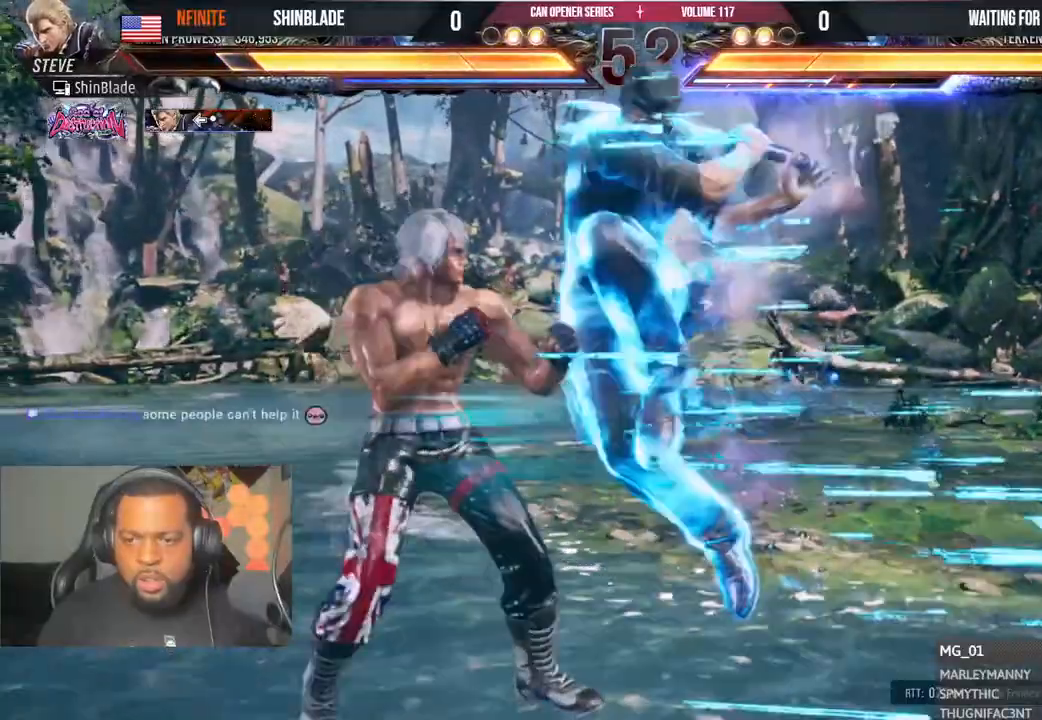
{"dt_ms": 500, "buttons": ["SQUARE"], "left_stick": "center", "right_stick": "center", "events": [[133, "DPAD_DOWN", "up"], [433, "DPAD_LEFT", "up"], [467, "SQUARE", "down"]]}
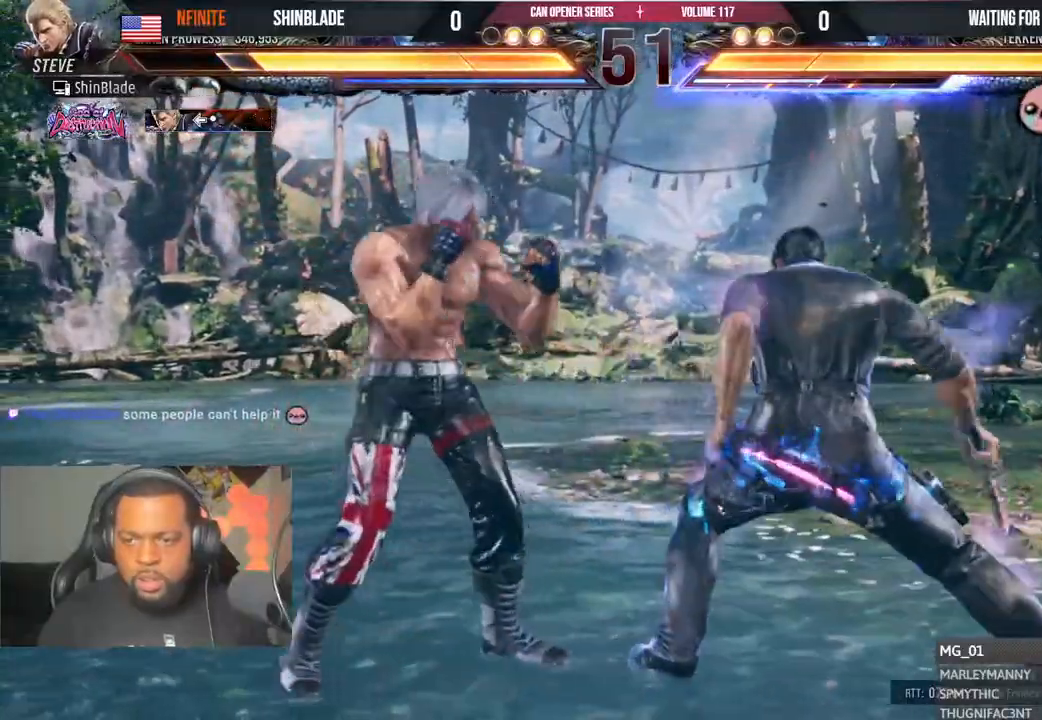
{"dt_ms": 500, "buttons": [], "left_stick": "center", "right_stick": "center", "events": [[33, "SQUARE", "up"], [83, "SQUARE", "down"], [150, "R2", "down"], [150, "SQUARE", "up"], [217, "R2", "up"], [217, "SQUARE", "down"], [233, "TRIANGLE", "down"], [250, "SQUARE", "up"], [333, "TRIANGLE", "up"], [400, "TRIANGLE", "down"], [500, "TRIANGLE", "up"]]}